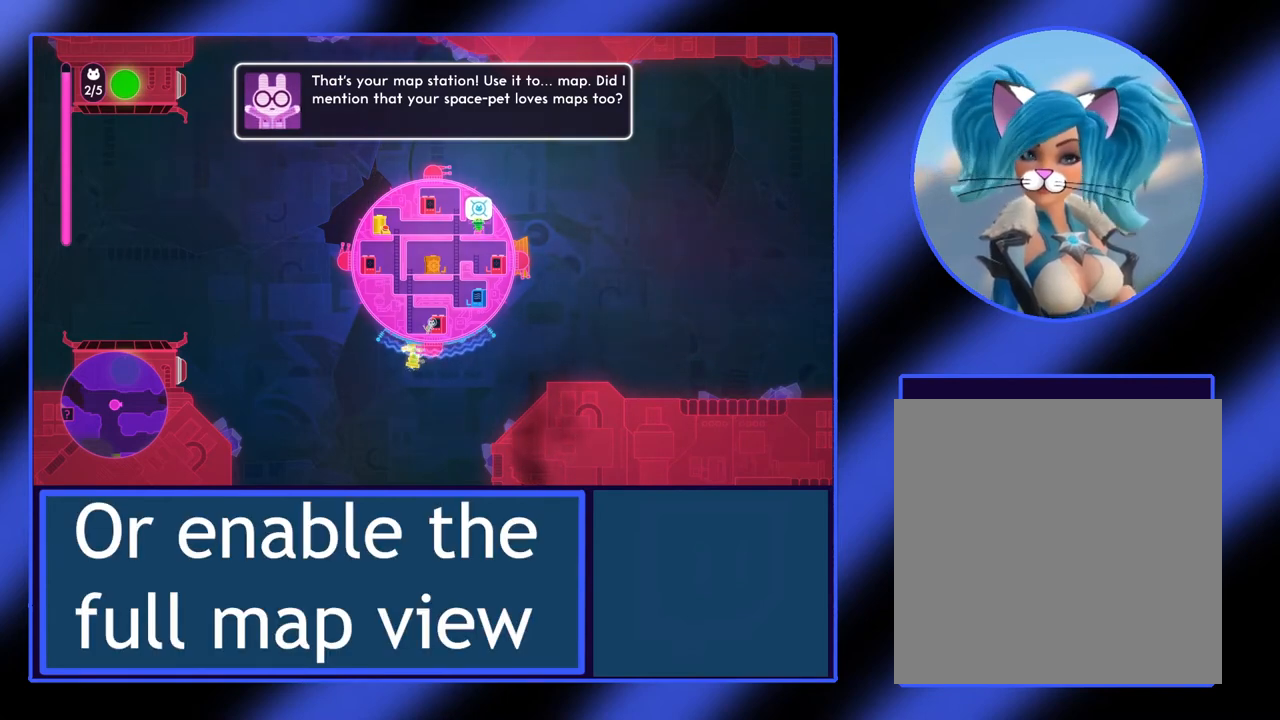
Gameplay with a controller (Xbox layout); each line is a JSON object with the inputs held at the frame after it. "events" lists button and stick changes between this image and that frame as [ms after this image, input, new state], when the widget could be followed in between. Not read: L3 R3 TOUCHPAD other_buttons right_stick.
{"buttons": [], "left_stick": "center", "events": [[300, "X", "down"], [400, "X", "up"]]}
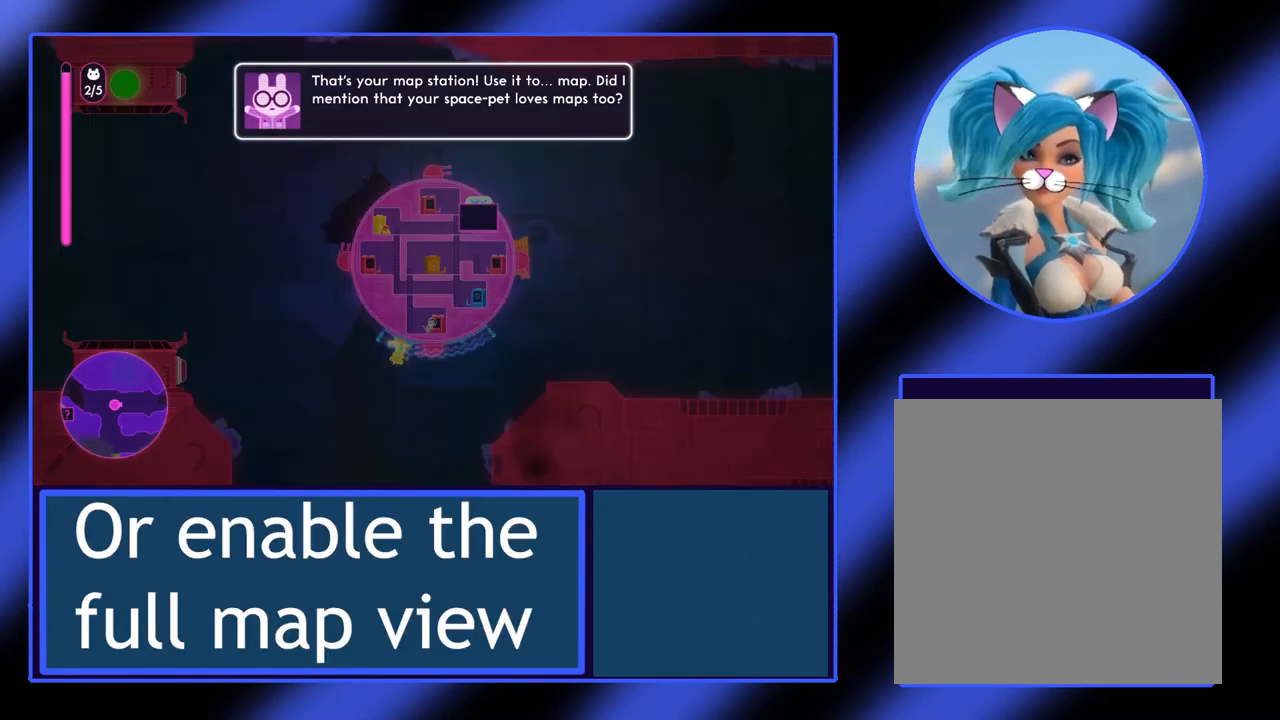
{"buttons": [], "left_stick": "center", "events": []}
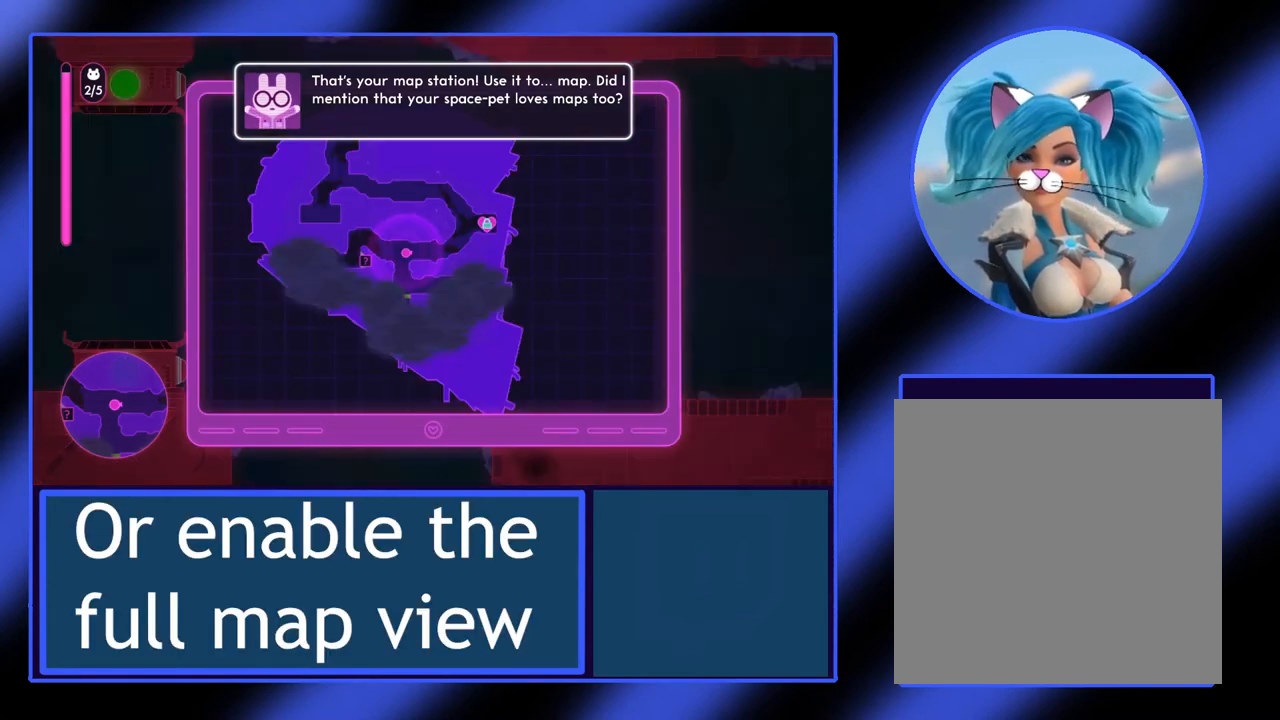
{"buttons": [], "left_stick": "center", "events": []}
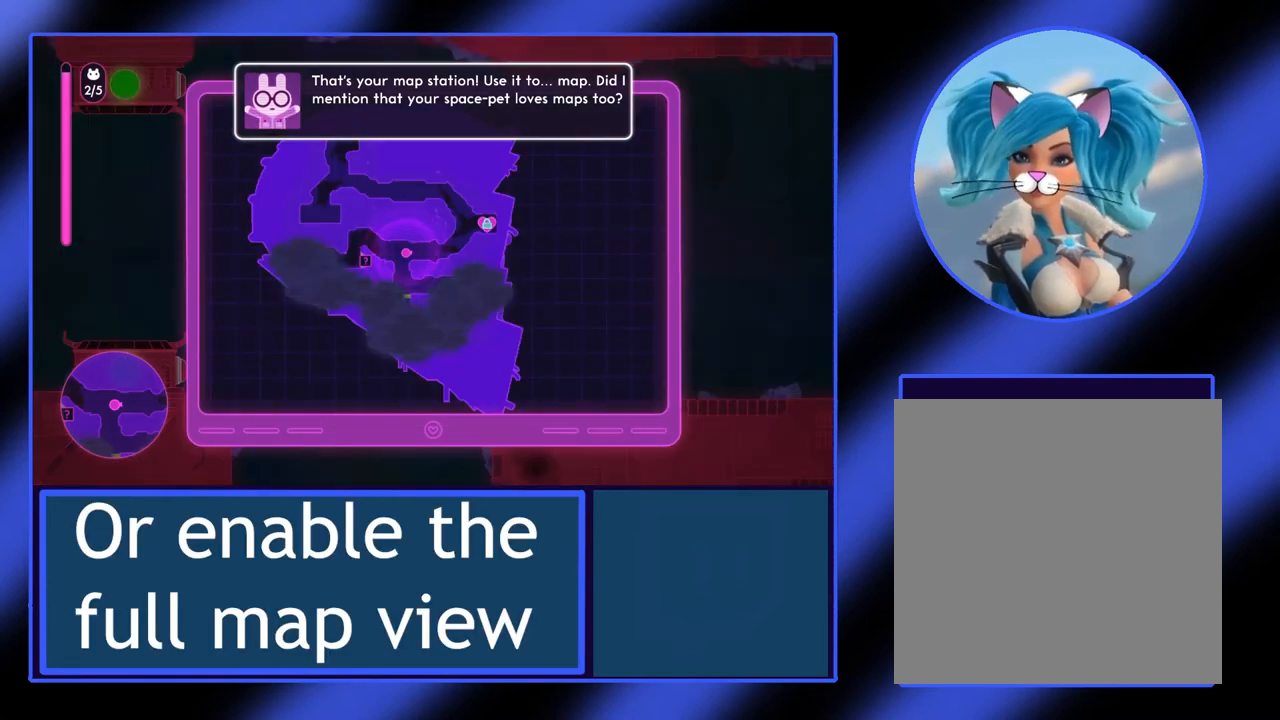
{"buttons": [], "left_stick": "center", "events": []}
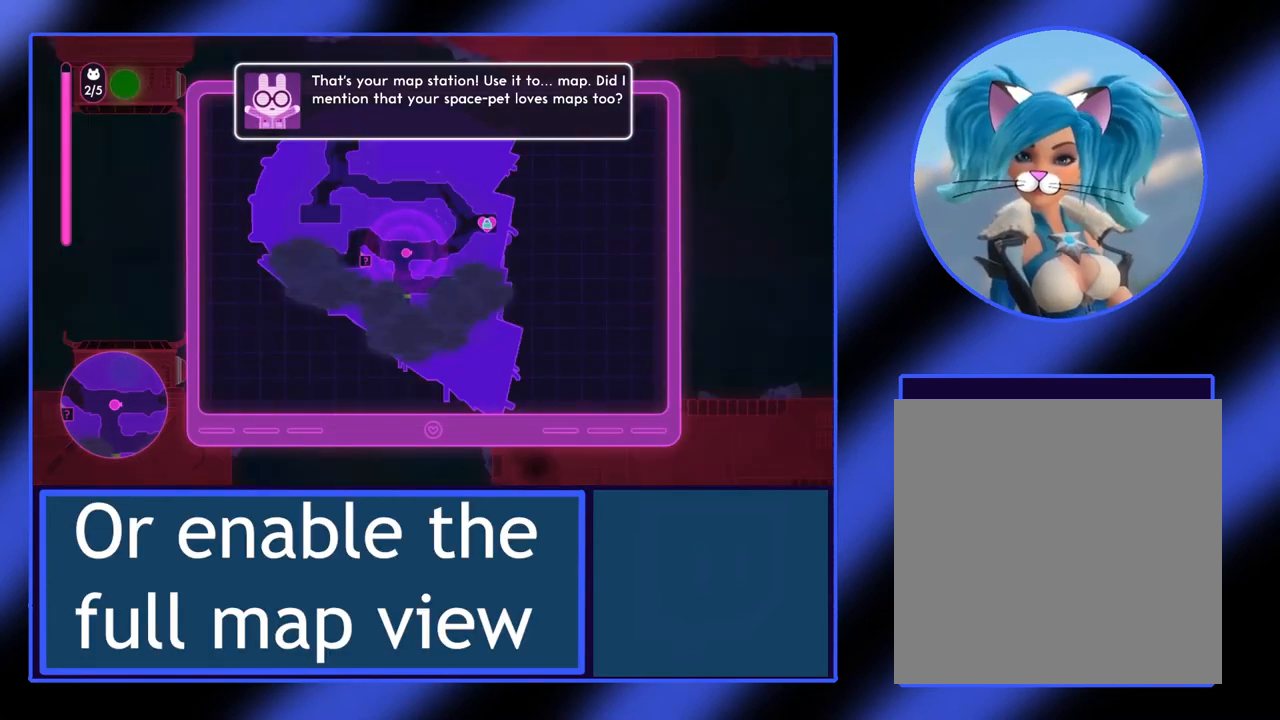
{"buttons": [], "left_stick": "center", "events": []}
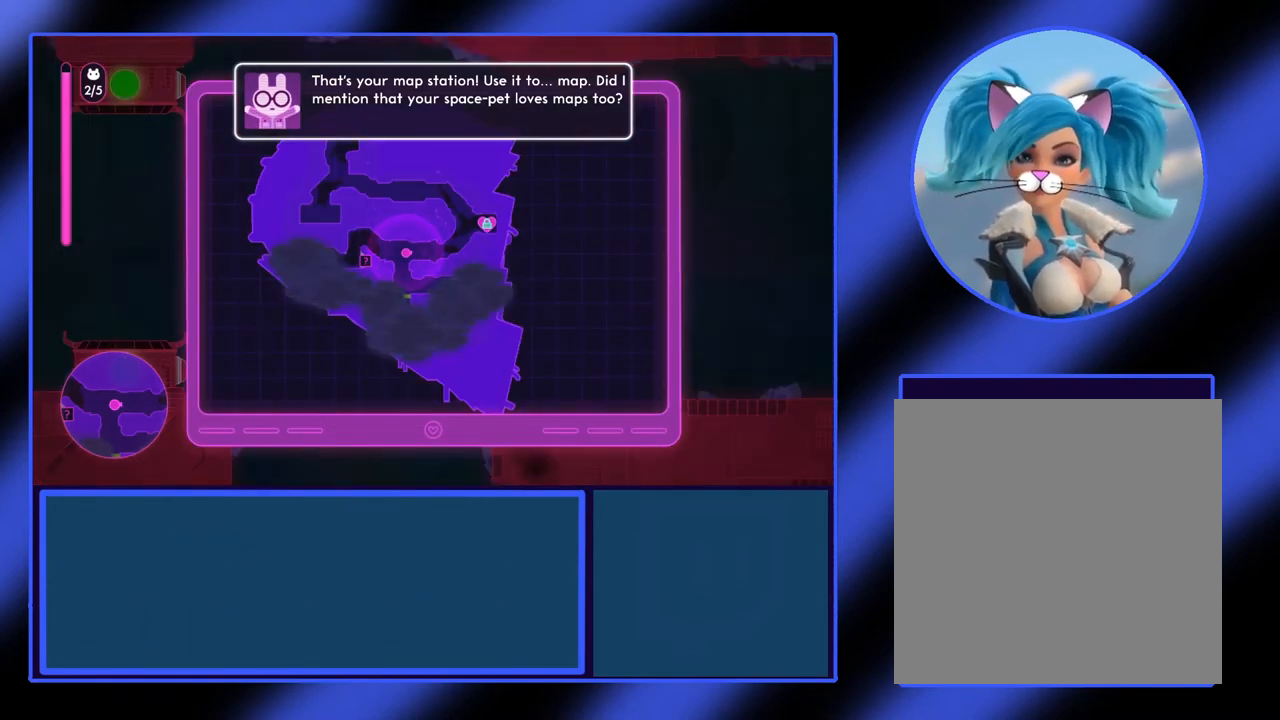
{"buttons": [], "left_stick": "center", "events": []}
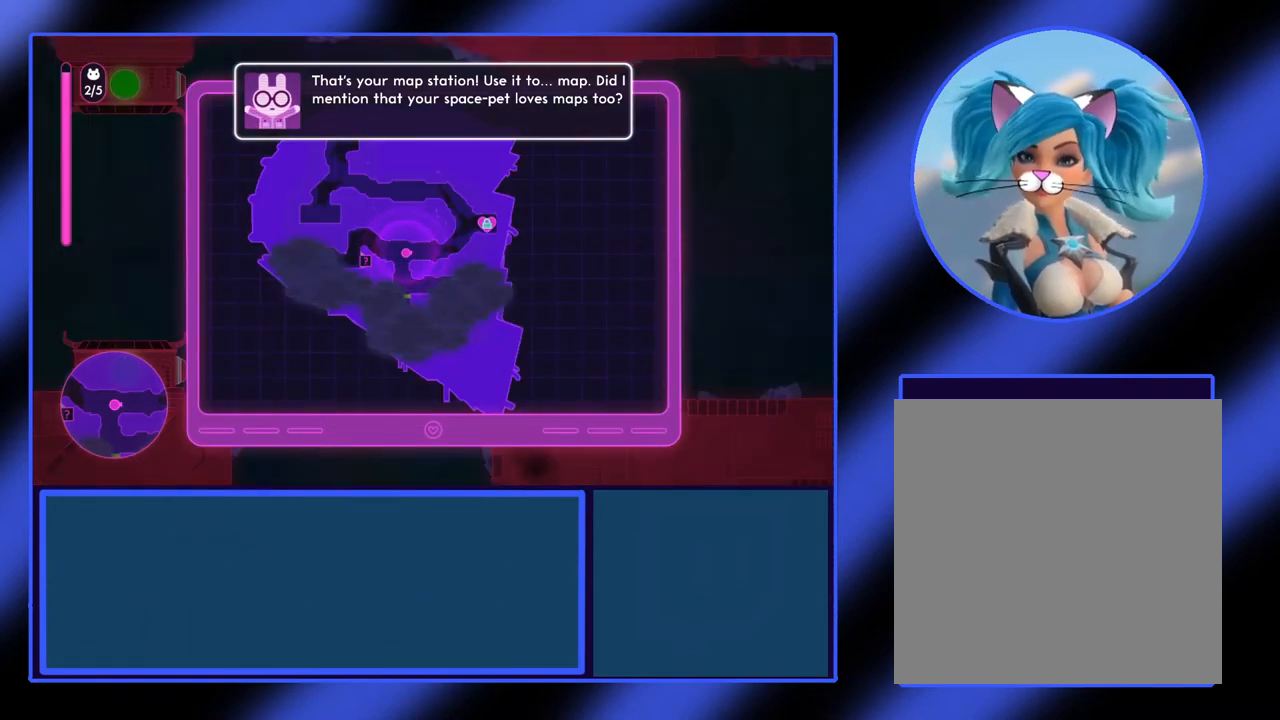
{"buttons": ["A"], "left_stick": "center", "events": [[467, "A", "down"]]}
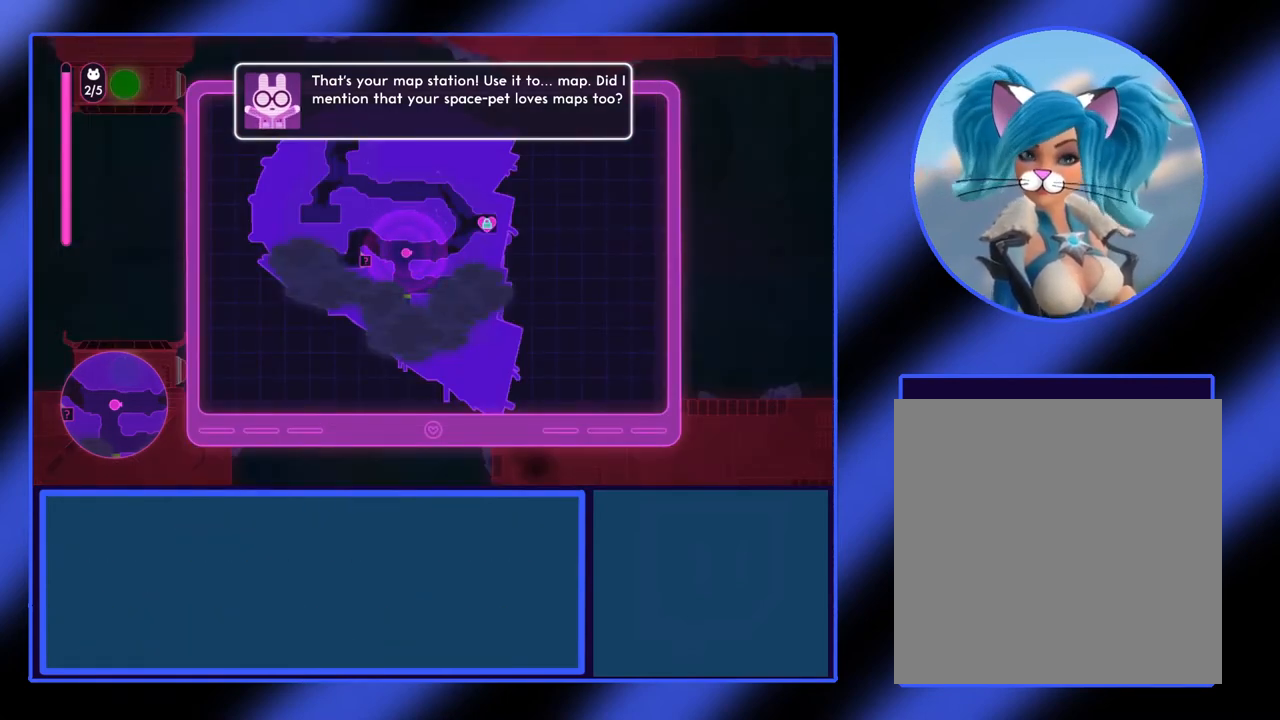
{"buttons": [], "left_stick": "center", "events": [[100, "A", "up"]]}
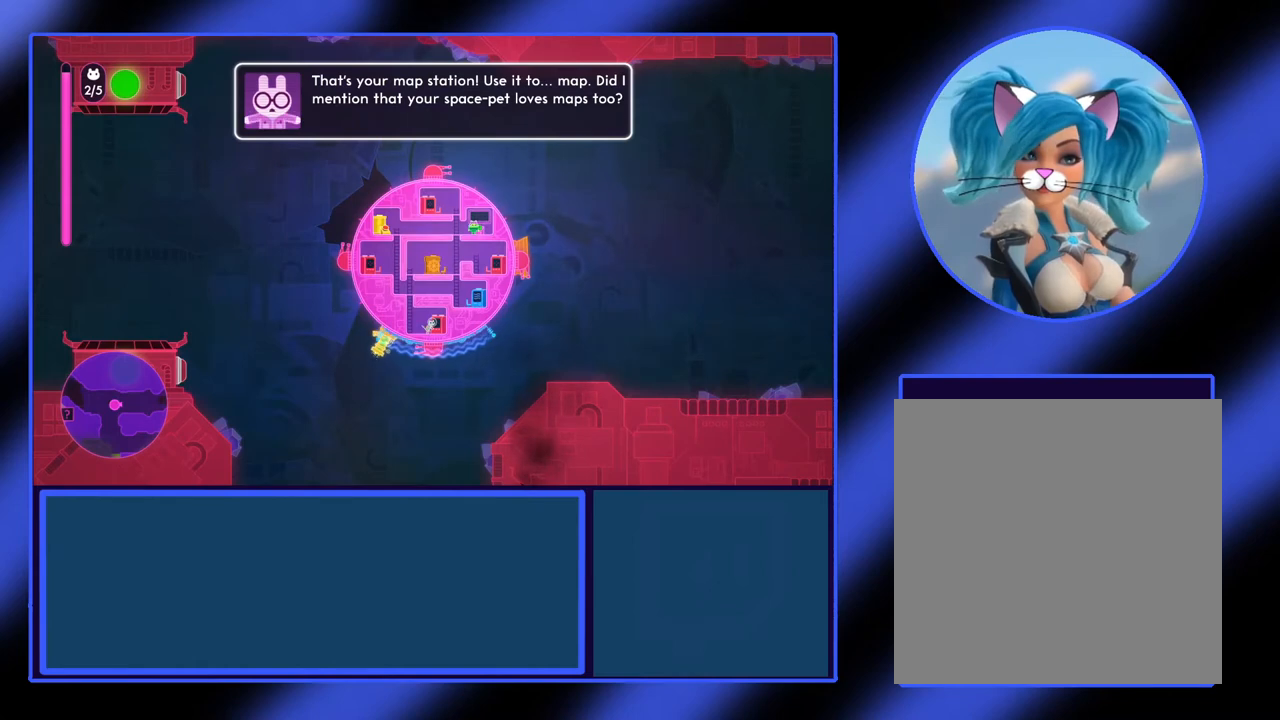
{"buttons": [], "left_stick": "left", "events": [[200, "left_stick", "left"]]}
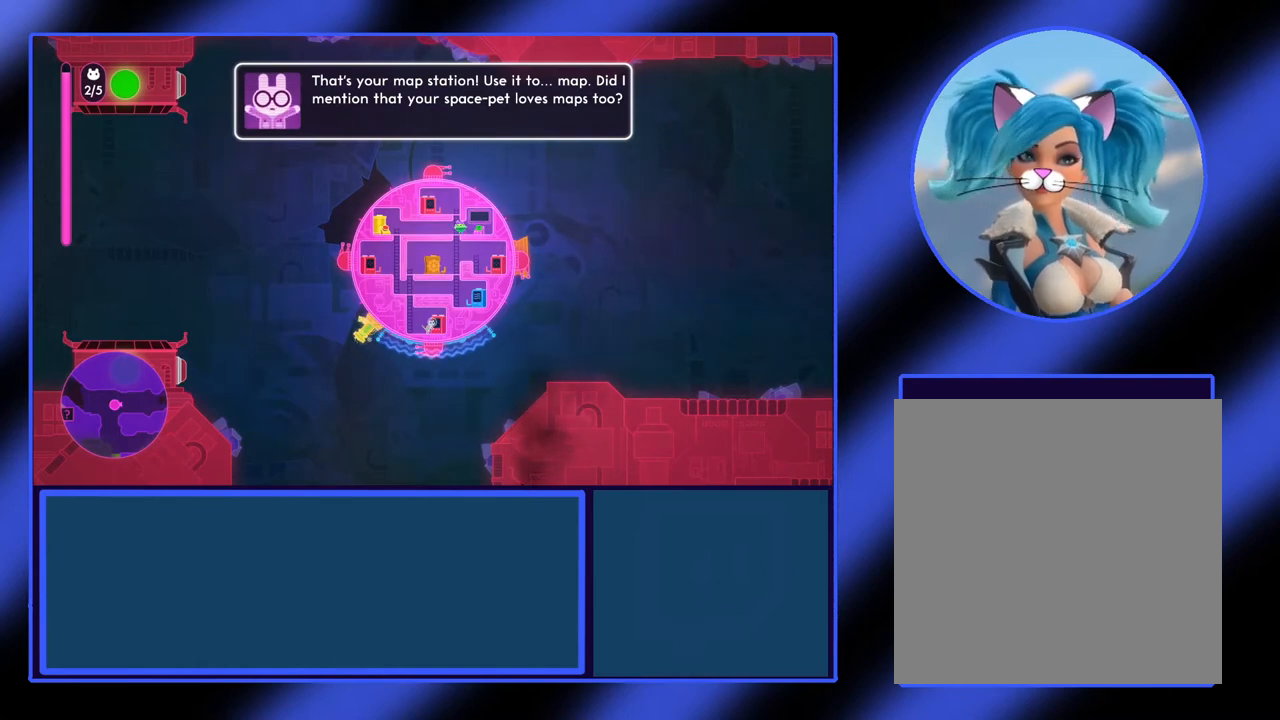
{"buttons": [], "left_stick": "left", "events": [[100, "left_stick", "down"], [367, "left_stick", "left"]]}
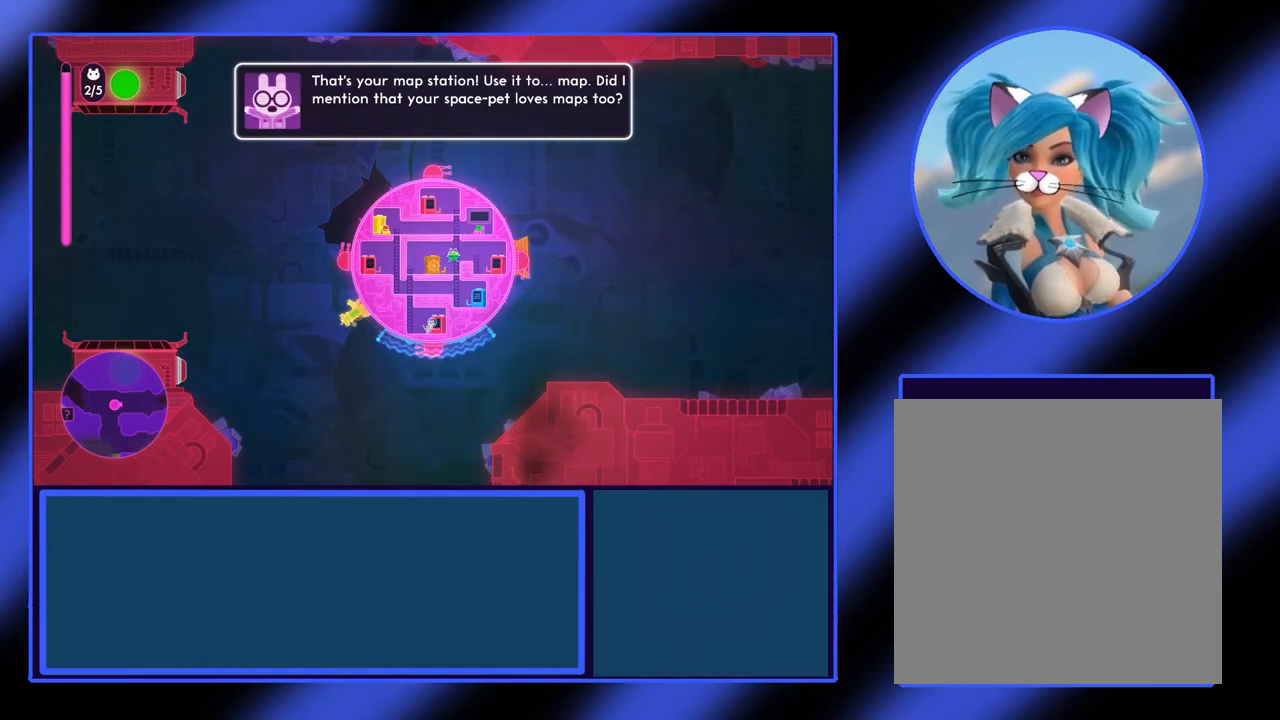
{"buttons": [], "left_stick": "center", "events": [[267, "left_stick", "center"]]}
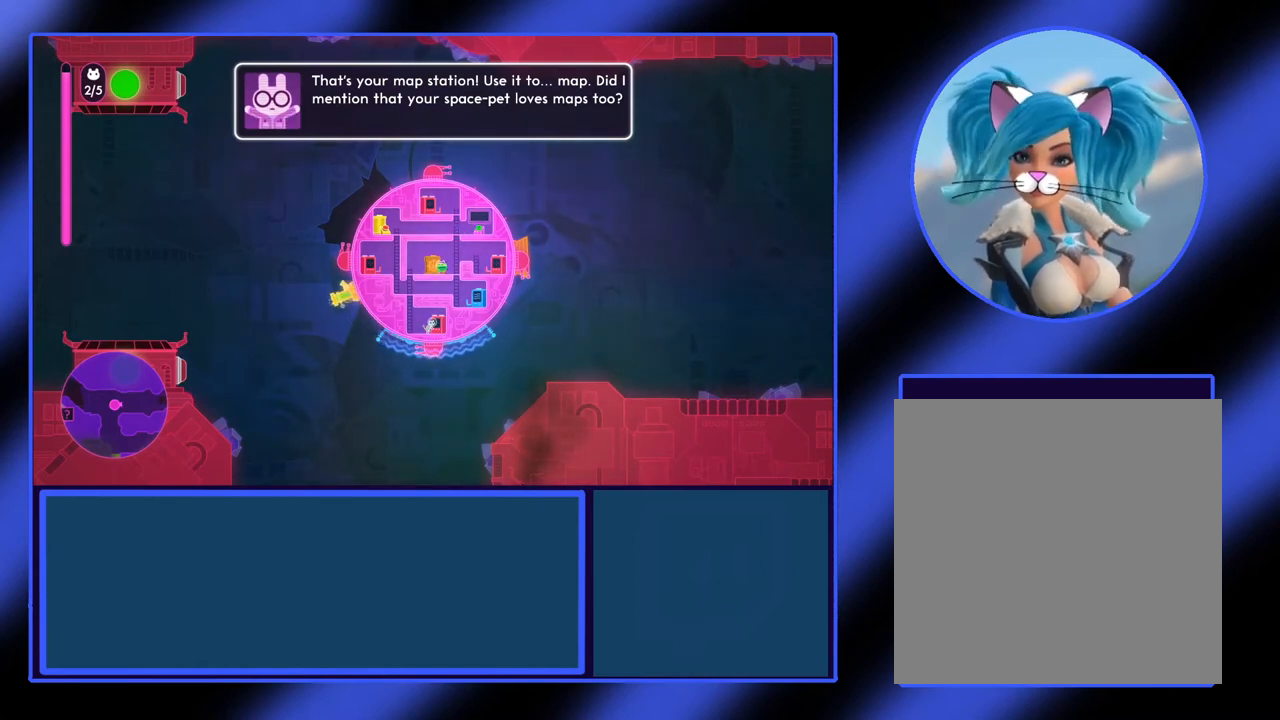
{"buttons": ["X"], "left_stick": "center", "events": [[400, "X", "down"]]}
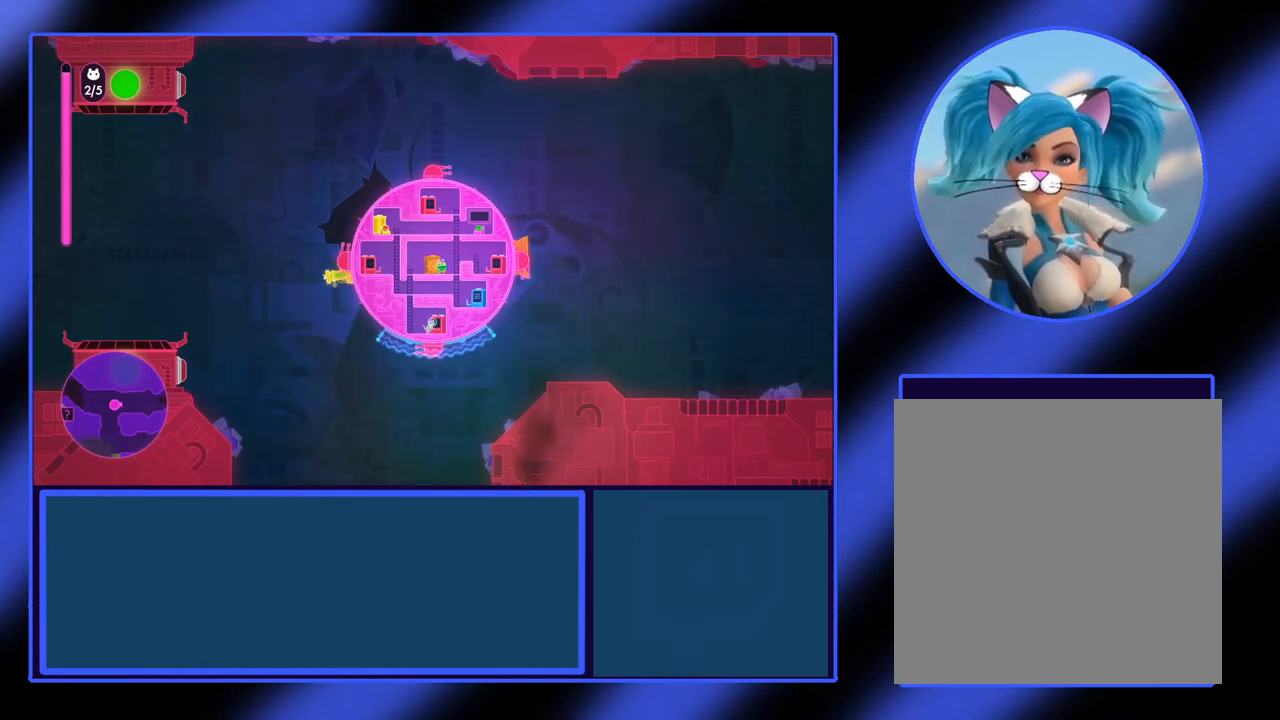
{"buttons": ["X"], "left_stick": "down", "events": [[467, "left_stick", "down"]]}
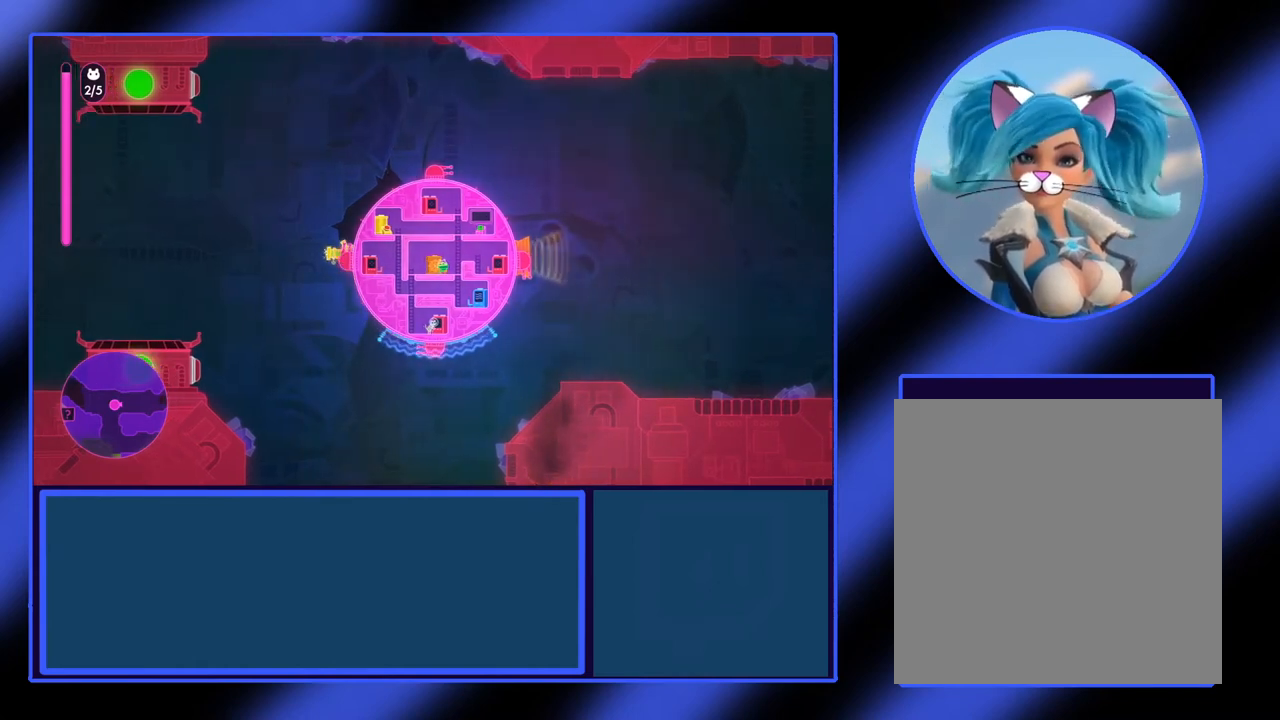
{"buttons": ["X"], "left_stick": "center", "events": [[67, "left_stick", "center"]]}
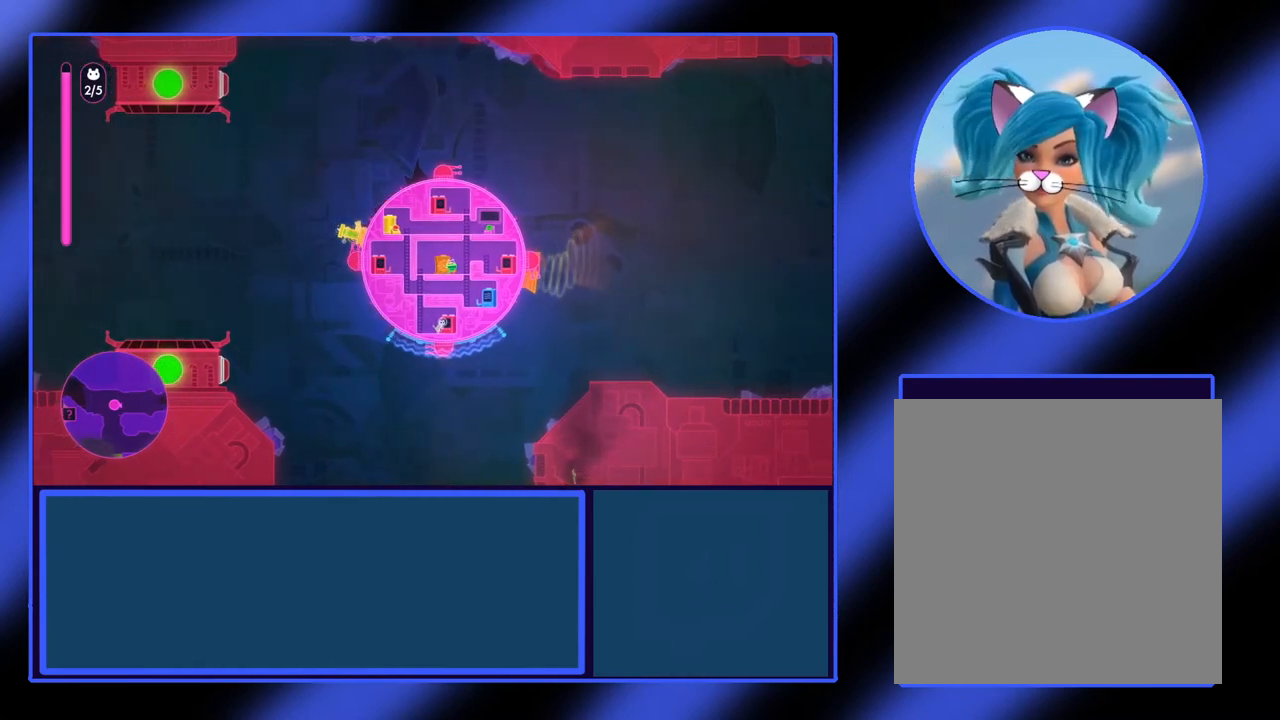
{"buttons": ["X"], "left_stick": "center", "events": []}
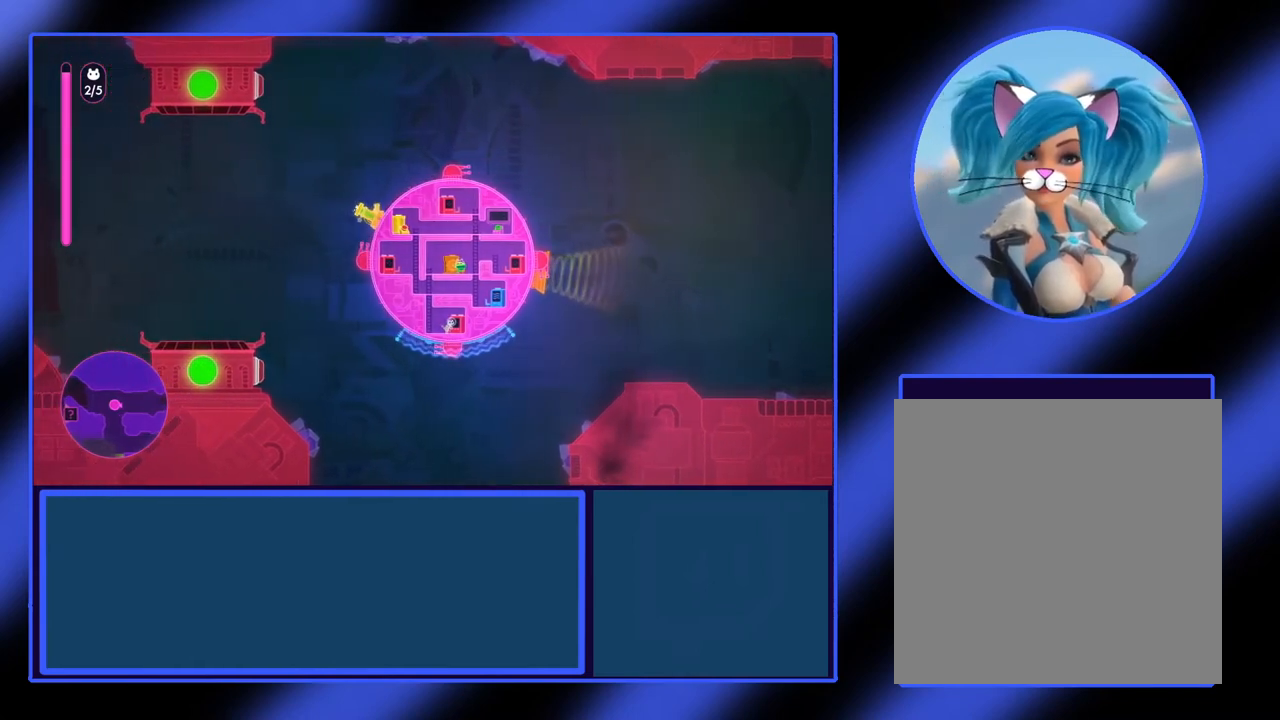
{"buttons": ["X"], "left_stick": "center", "events": []}
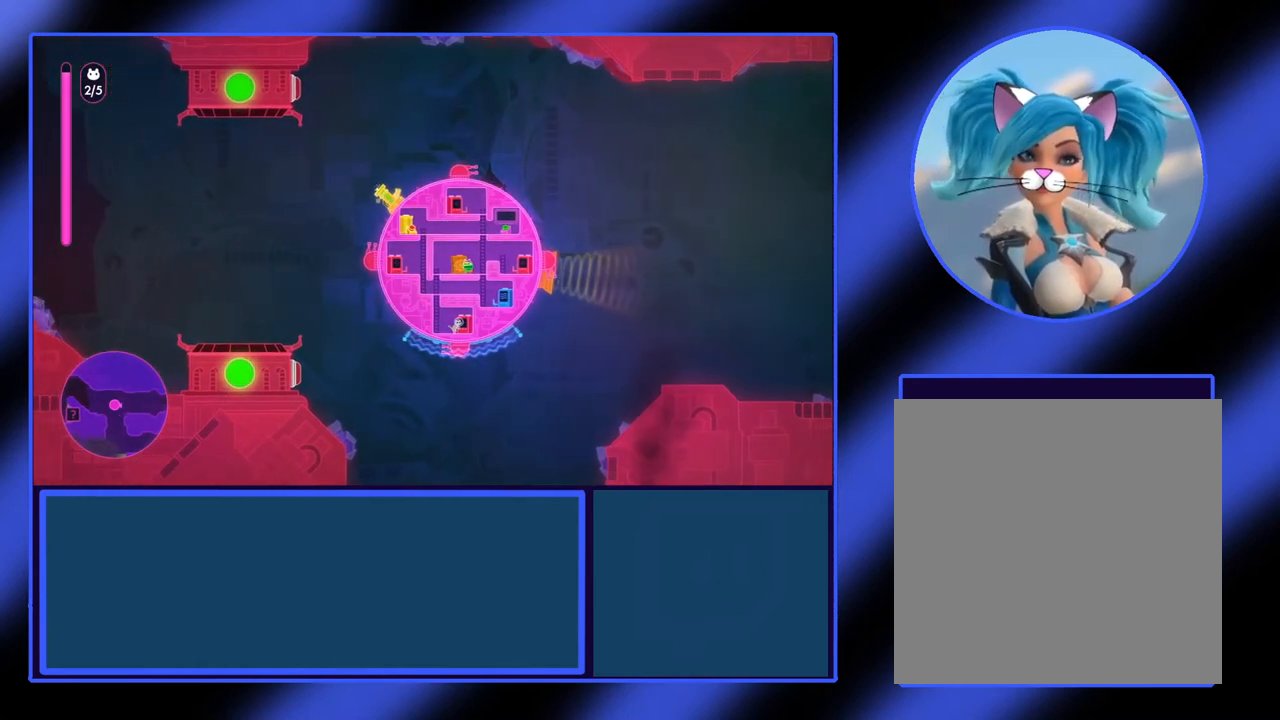
{"buttons": ["X"], "left_stick": "center", "events": []}
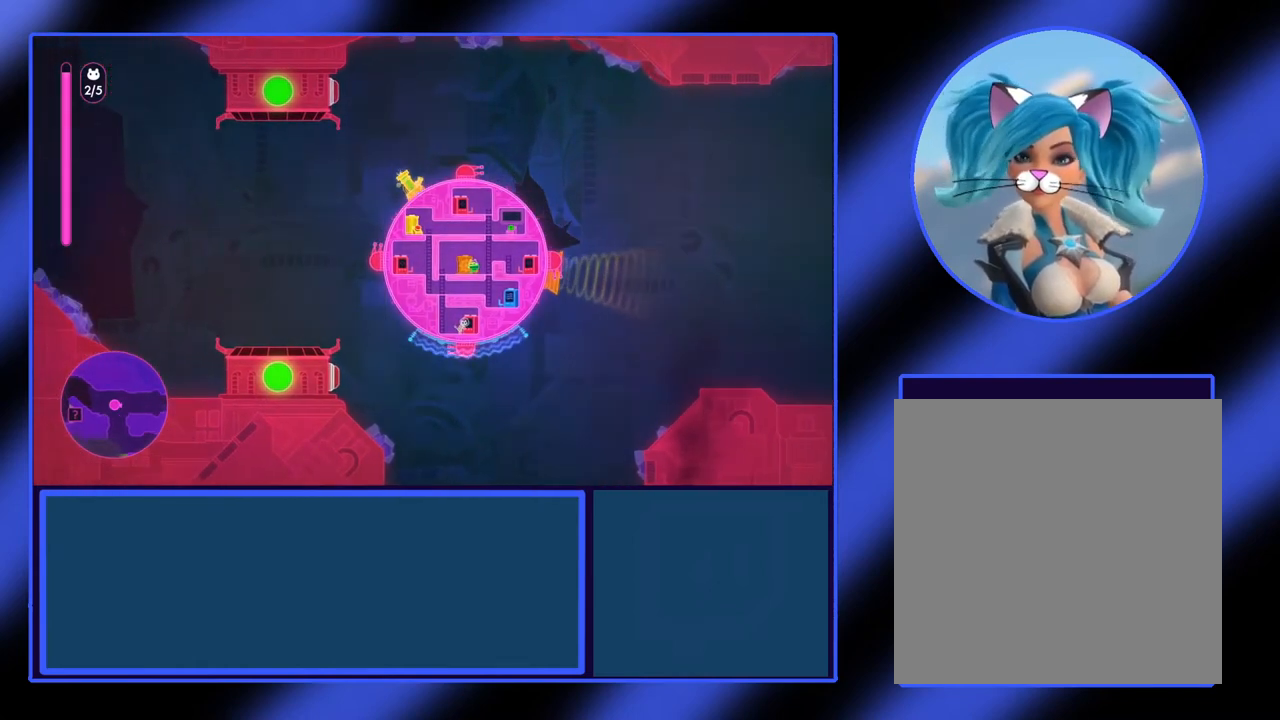
{"buttons": ["X"], "left_stick": "center", "events": []}
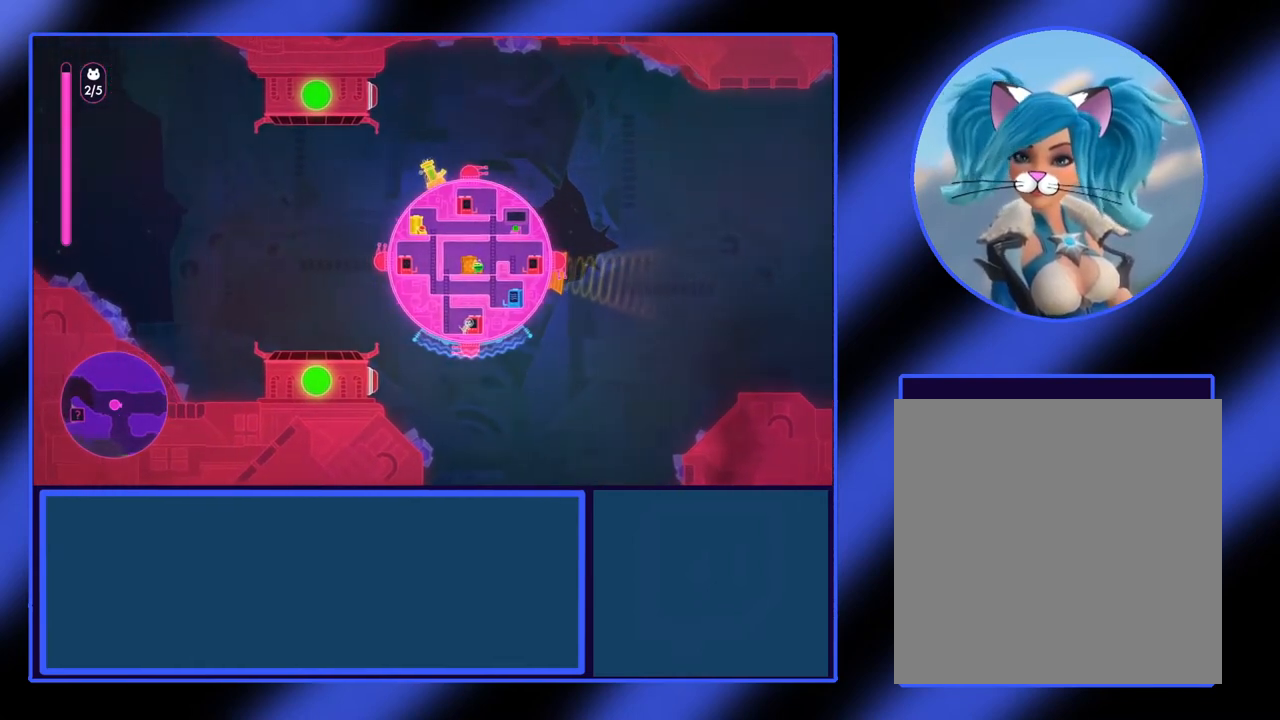
{"buttons": ["X"], "left_stick": "center", "events": []}
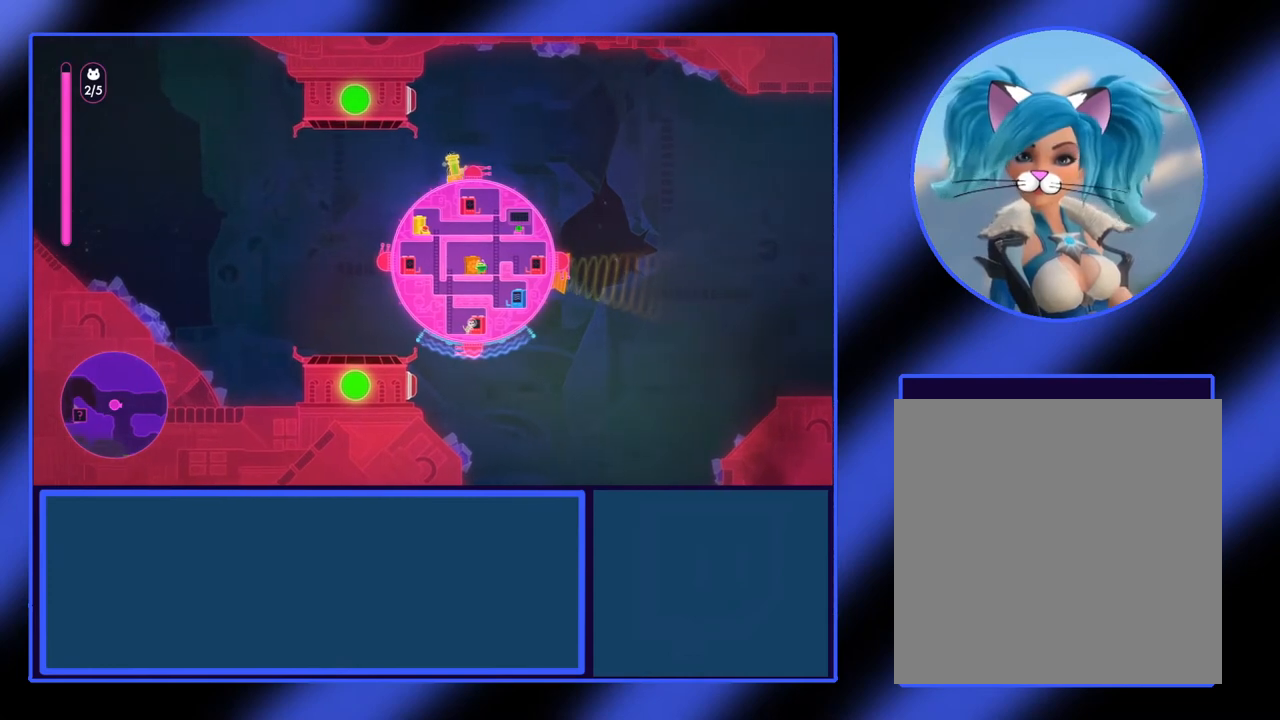
{"buttons": ["X"], "left_stick": "center", "events": []}
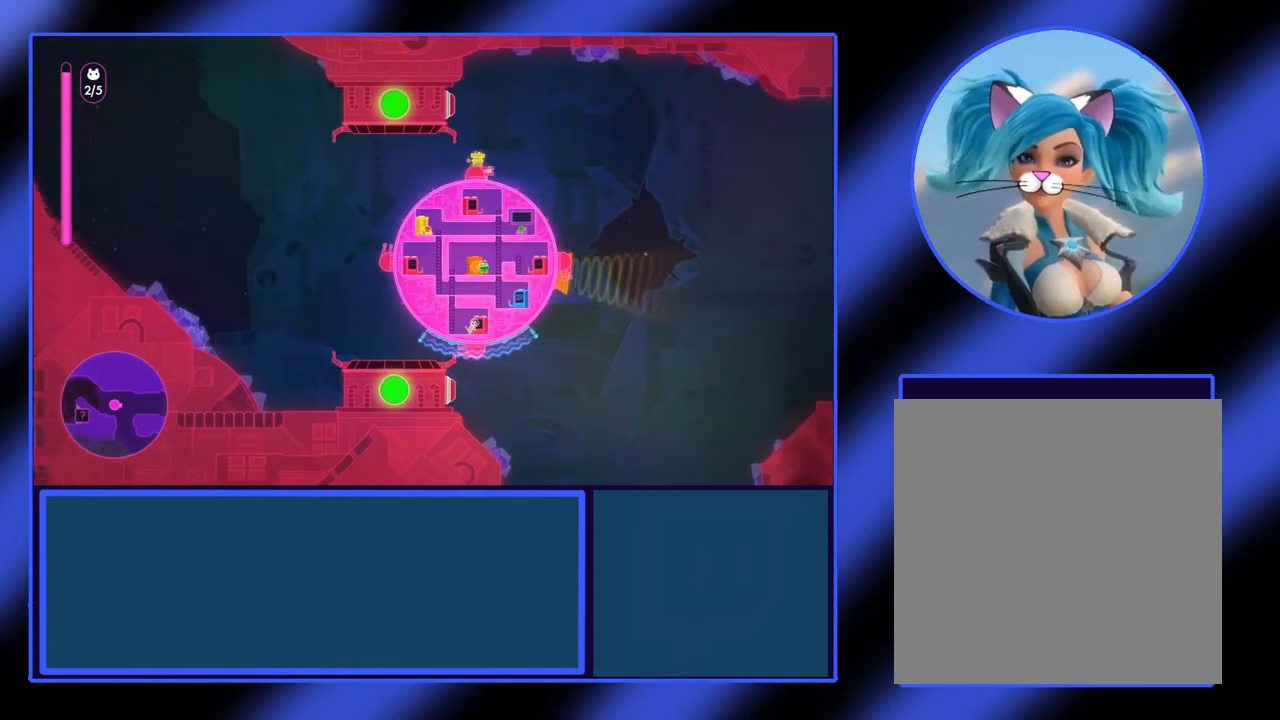
{"buttons": ["X"], "left_stick": "center", "events": []}
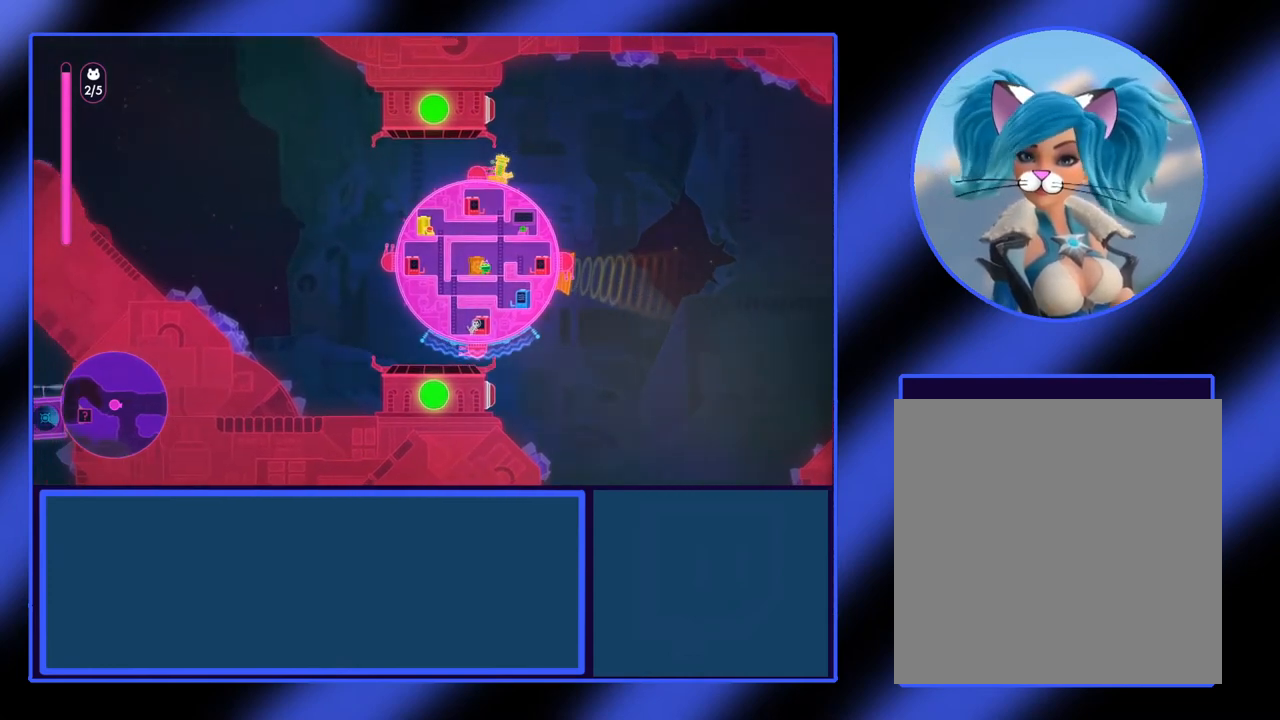
{"buttons": ["X"], "left_stick": "center", "events": []}
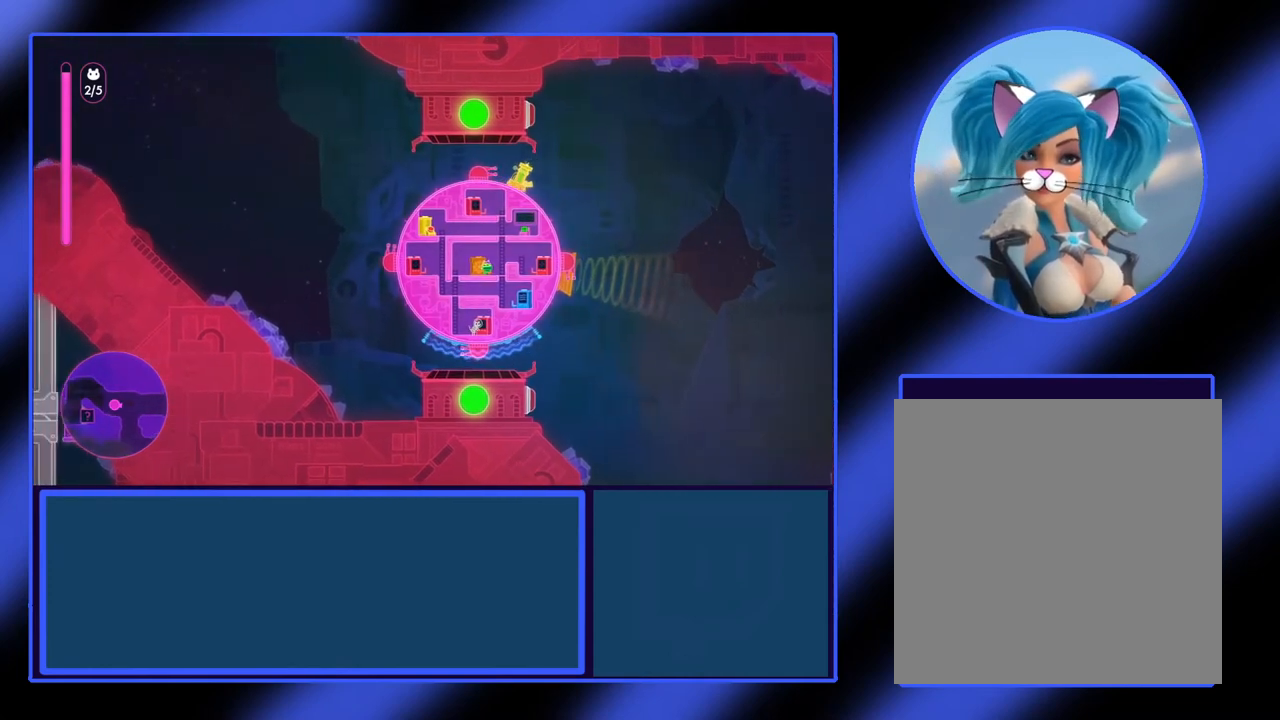
{"buttons": [], "left_stick": "center", "events": [[100, "X", "up"]]}
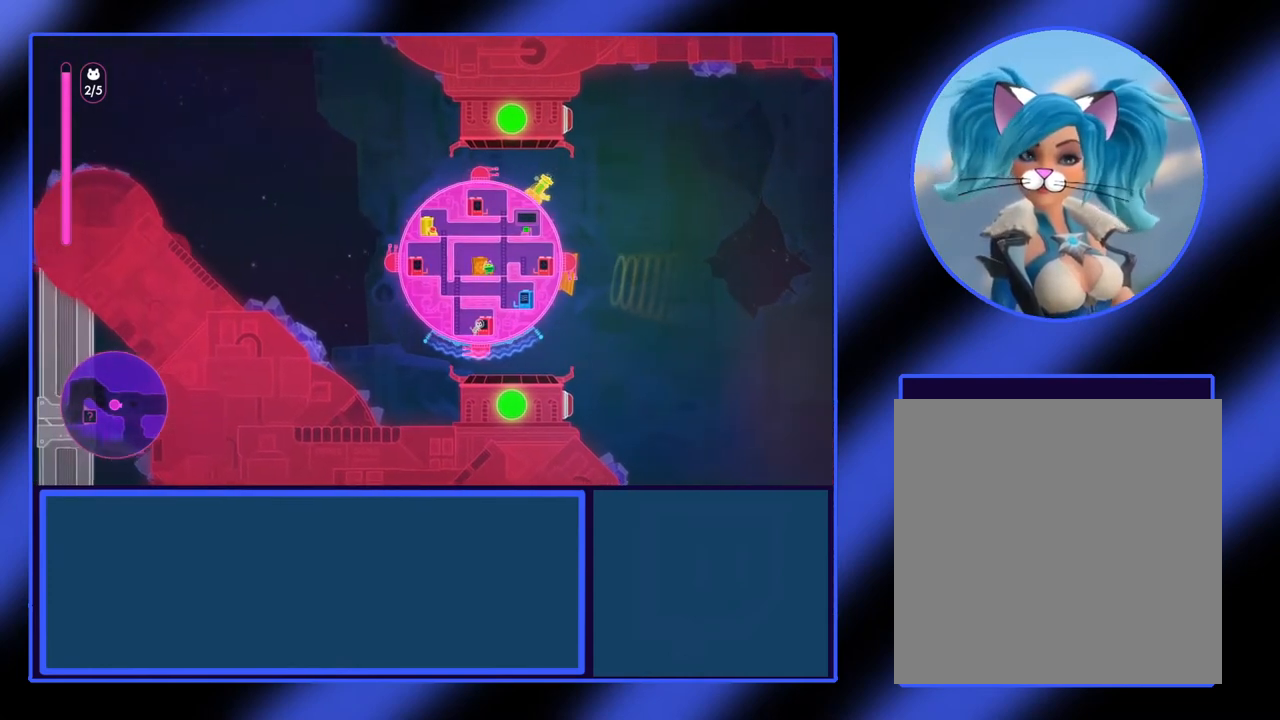
{"buttons": [], "left_stick": "center", "events": []}
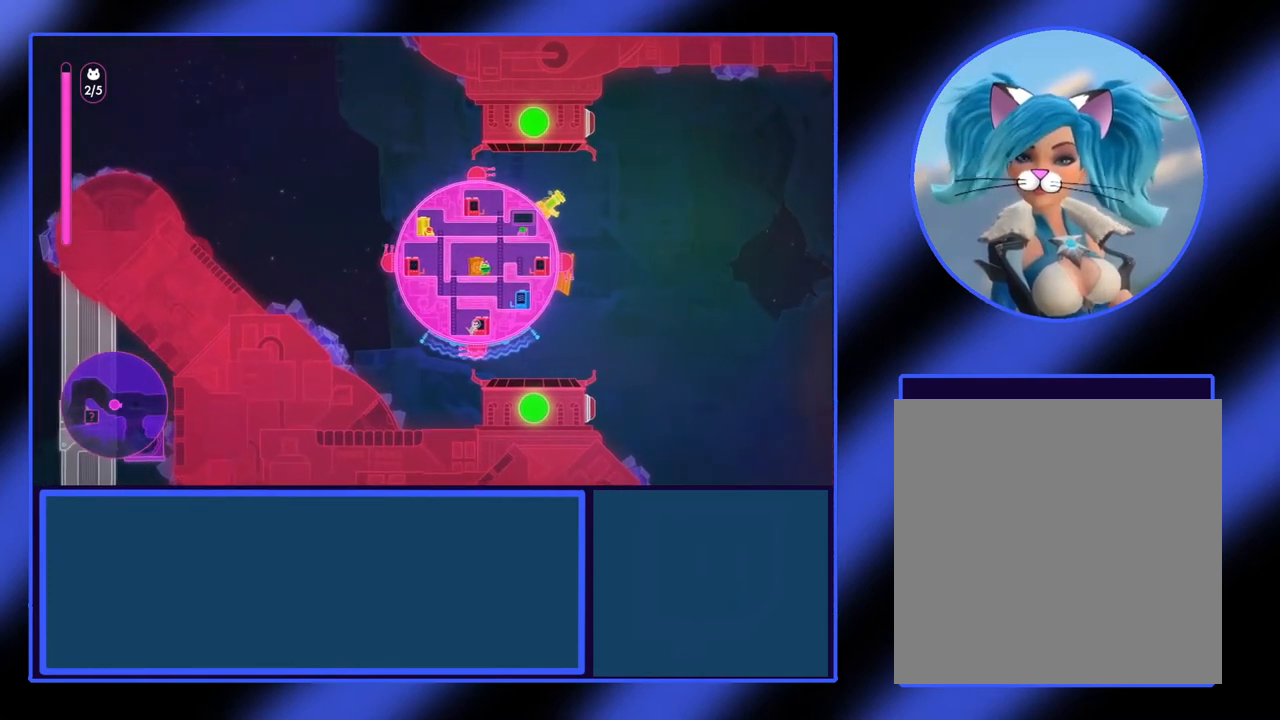
{"buttons": [], "left_stick": "center", "events": []}
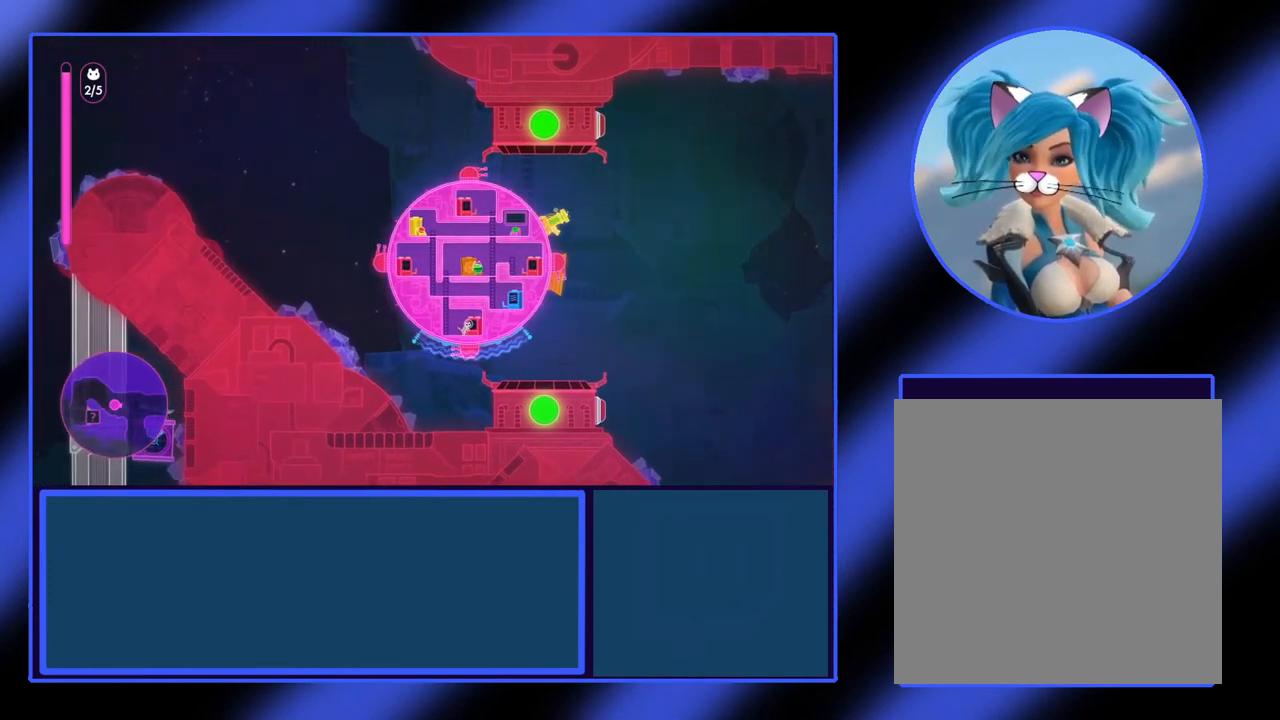
{"buttons": ["X"], "left_stick": "center", "events": [[267, "left_stick", "down"], [400, "left_stick", "center"], [433, "X", "down"]]}
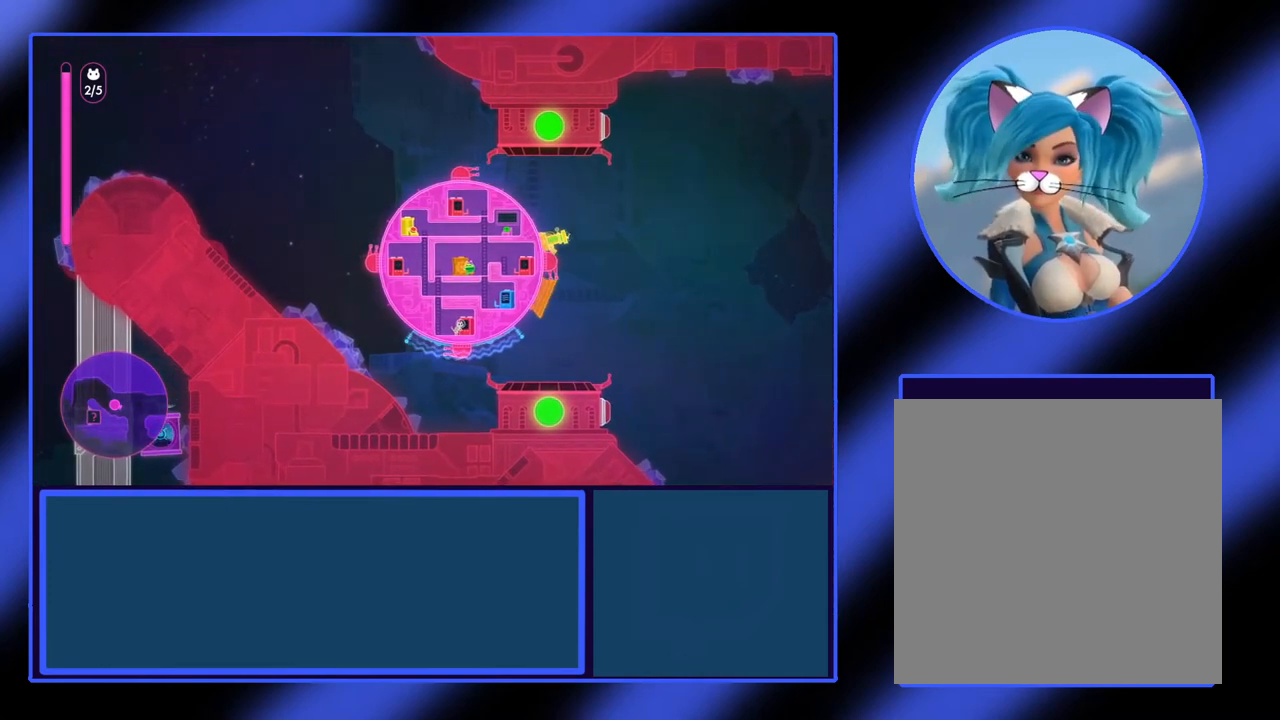
{"buttons": ["X"], "left_stick": "down", "events": [[467, "left_stick", "down"]]}
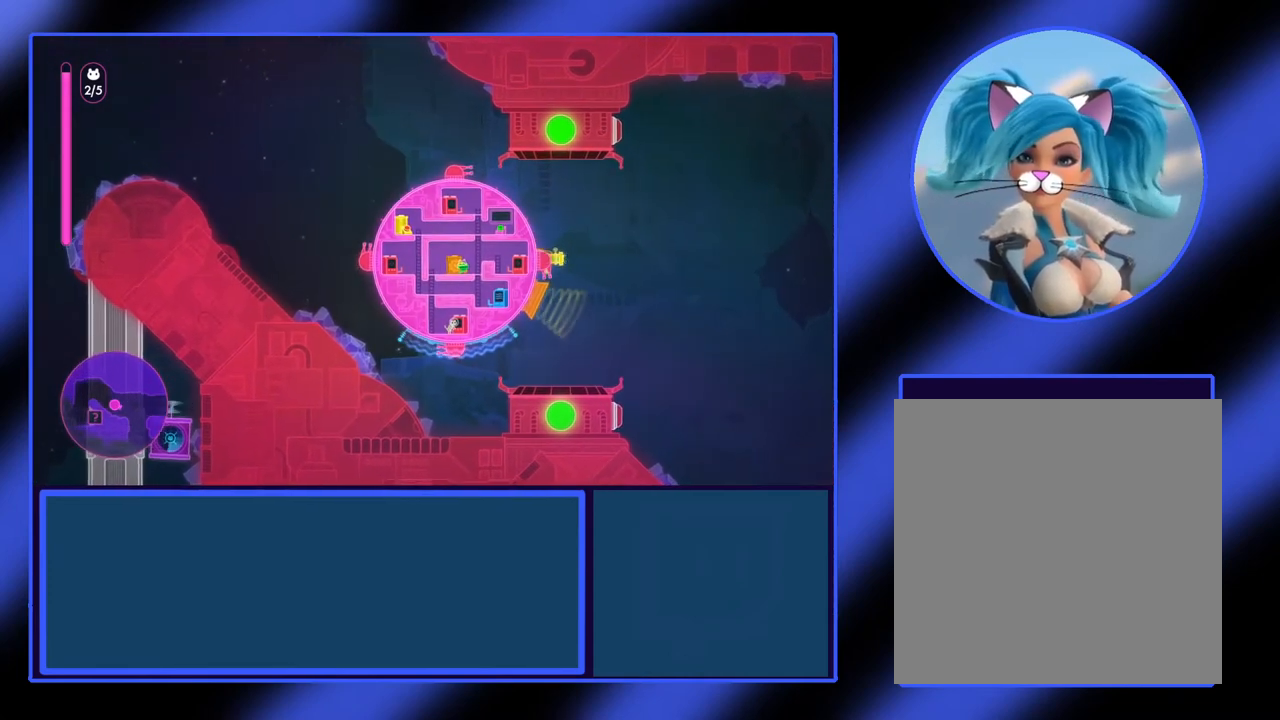
{"buttons": ["X"], "left_stick": "center", "events": [[167, "left_stick", "center"]]}